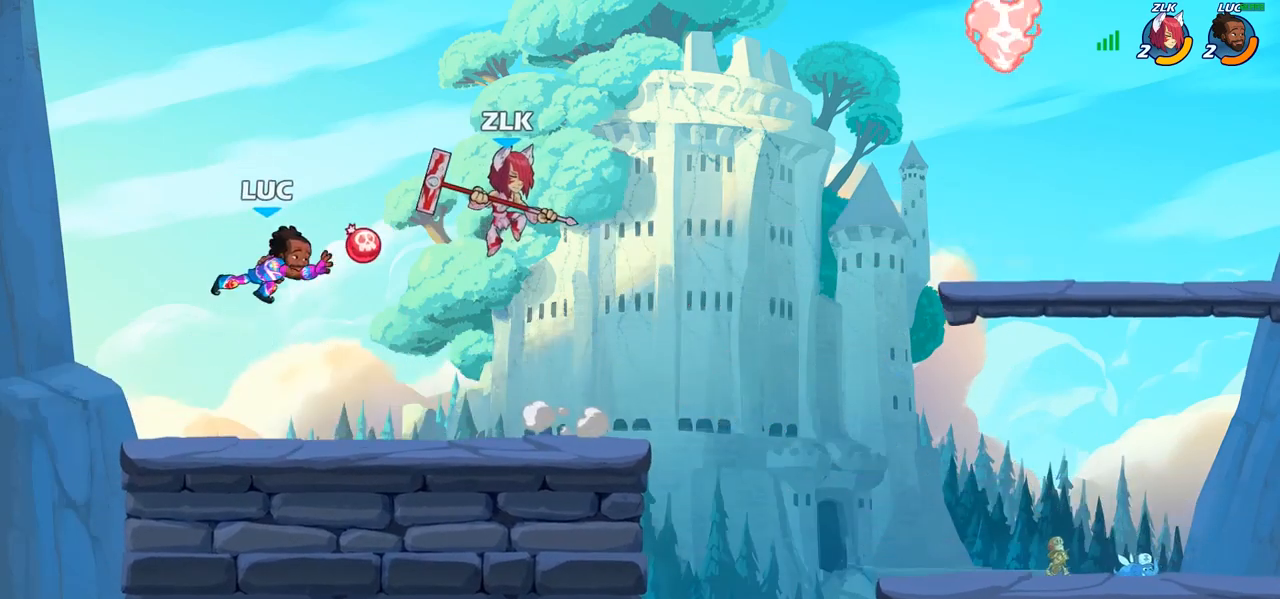
Gameplay with a controller (PlayStation layout); each line is a JSON object with the inputs held at the frame after it (dt_ms = milliseconds from this image to that frame). "events" lists button and stick changes between this image and that frame as [ms after this image, input, new state], when the widget could be followed in between.
{"dt_ms": 1000, "buttons": ["R1", "R2"], "left_stick": "right", "right_stick": "center"}
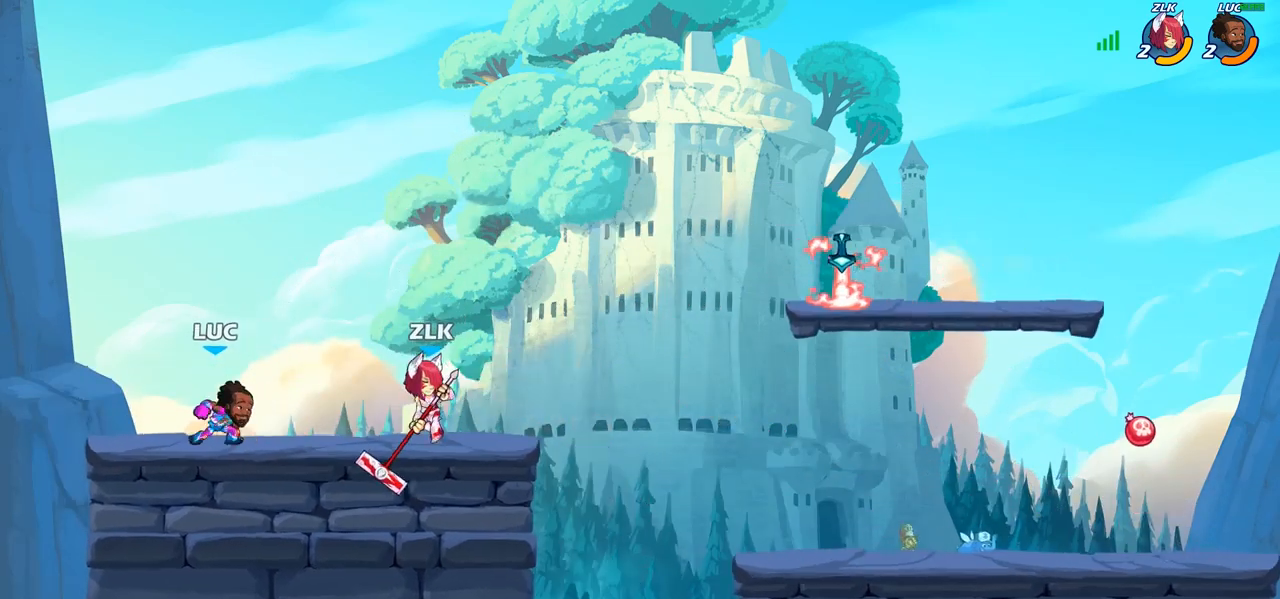
{"dt_ms": 500, "buttons": [], "left_stick": "right", "right_stick": "center", "events": [[150, "R1", "up"], [150, "R2", "up"], [267, "SQUARE", "down"], [383, "SQUARE", "up"]]}
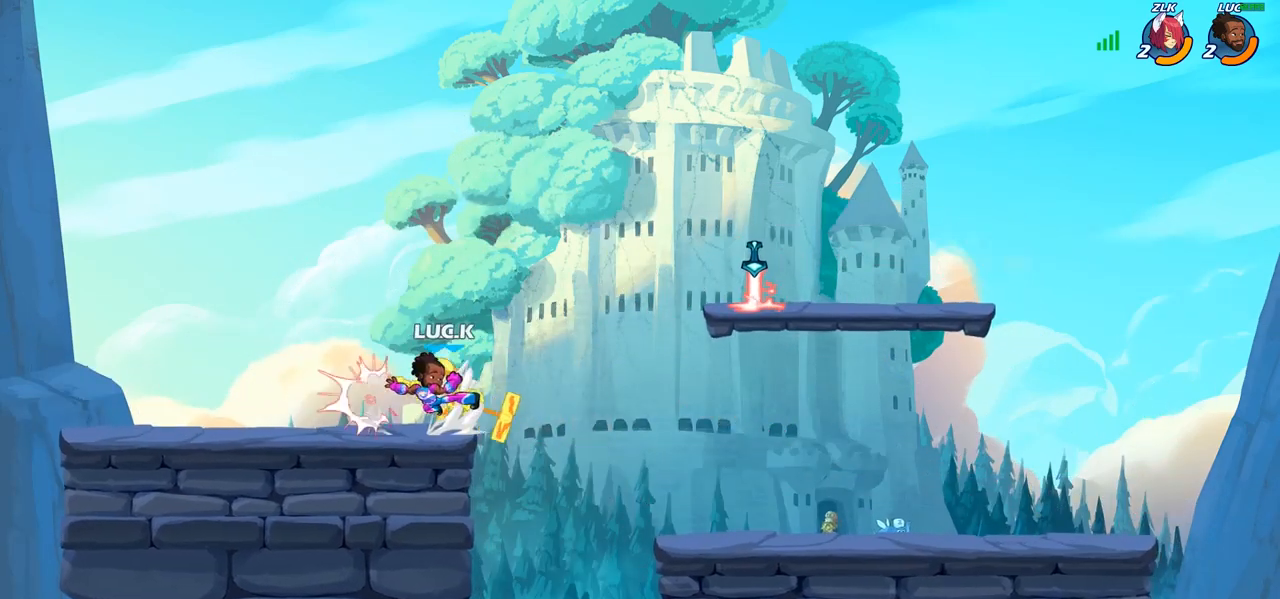
{"dt_ms": 500, "buttons": ["CROSS"], "left_stick": "right", "right_stick": "center", "events": [[500, "CROSS", "down"]]}
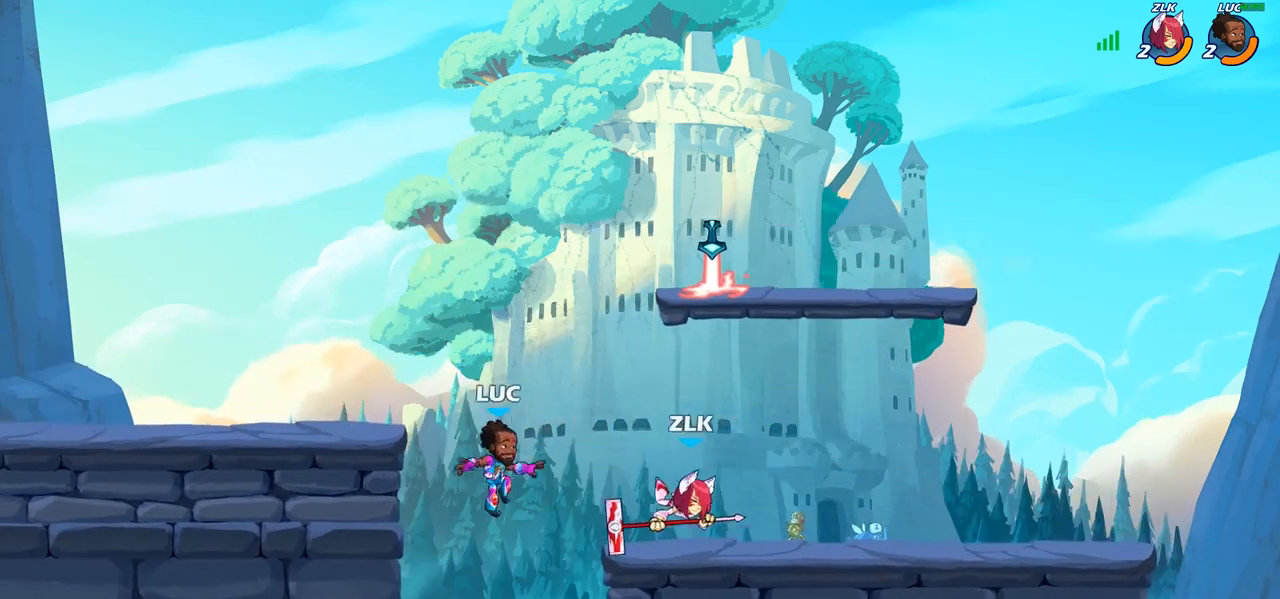
{"dt_ms": 500, "buttons": ["R1"], "left_stick": "up-left", "right_stick": "center", "events": [[150, "left_stick", "up-right"], [167, "CROSS", "up"], [250, "CROSS", "down"], [400, "CROSS", "up"], [450, "R1", "down"], [467, "left_stick", "up-left"]]}
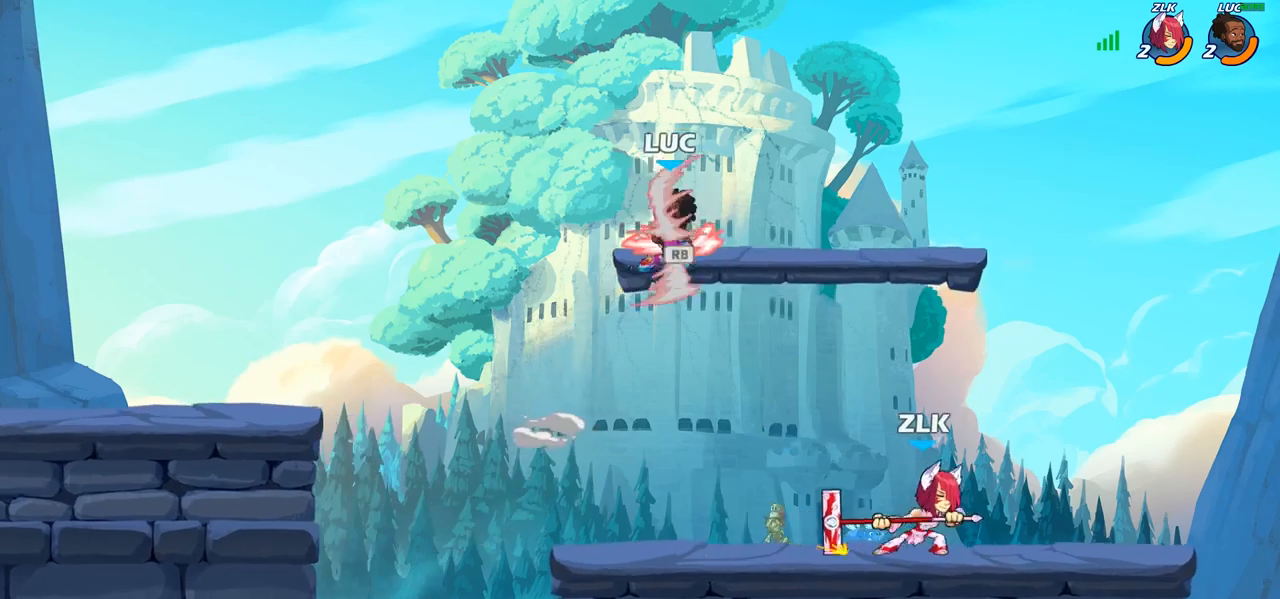
{"dt_ms": 500, "buttons": ["CIRCLE"], "left_stick": "center", "right_stick": "center", "events": [[50, "R1", "up"], [100, "left_stick", "down-left"], [350, "left_stick", "center"], [433, "CIRCLE", "down"]]}
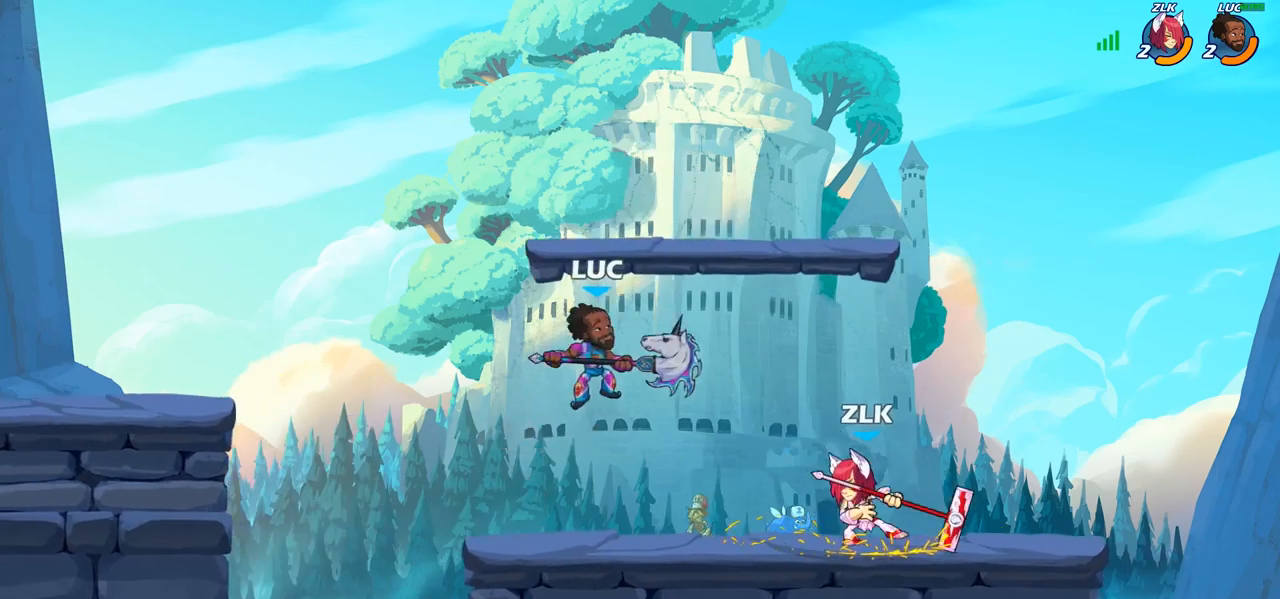
{"dt_ms": 500, "buttons": [], "left_stick": "left", "right_stick": "center", "events": [[233, "CIRCLE", "up"], [267, "left_stick", "left"]]}
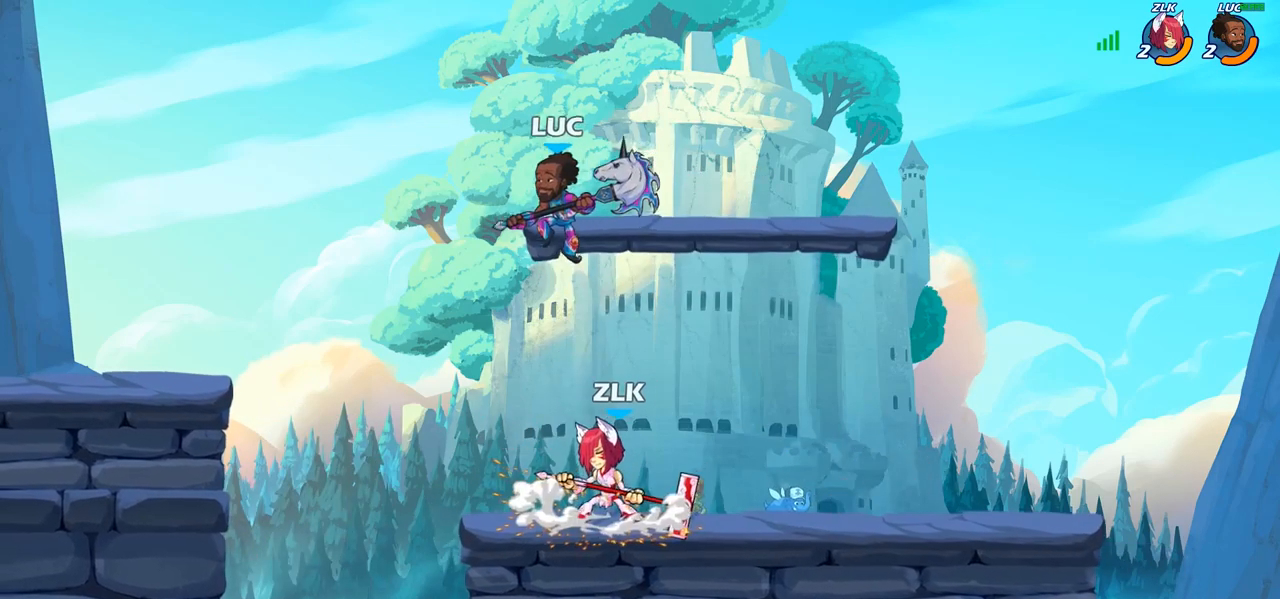
{"dt_ms": 500, "buttons": [], "left_stick": "down-left", "right_stick": "center", "events": [[133, "left_stick", "up-left"], [283, "R1", "down"], [283, "R2", "down"], [433, "R1", "up"], [450, "R2", "up"], [500, "left_stick", "down-left"]]}
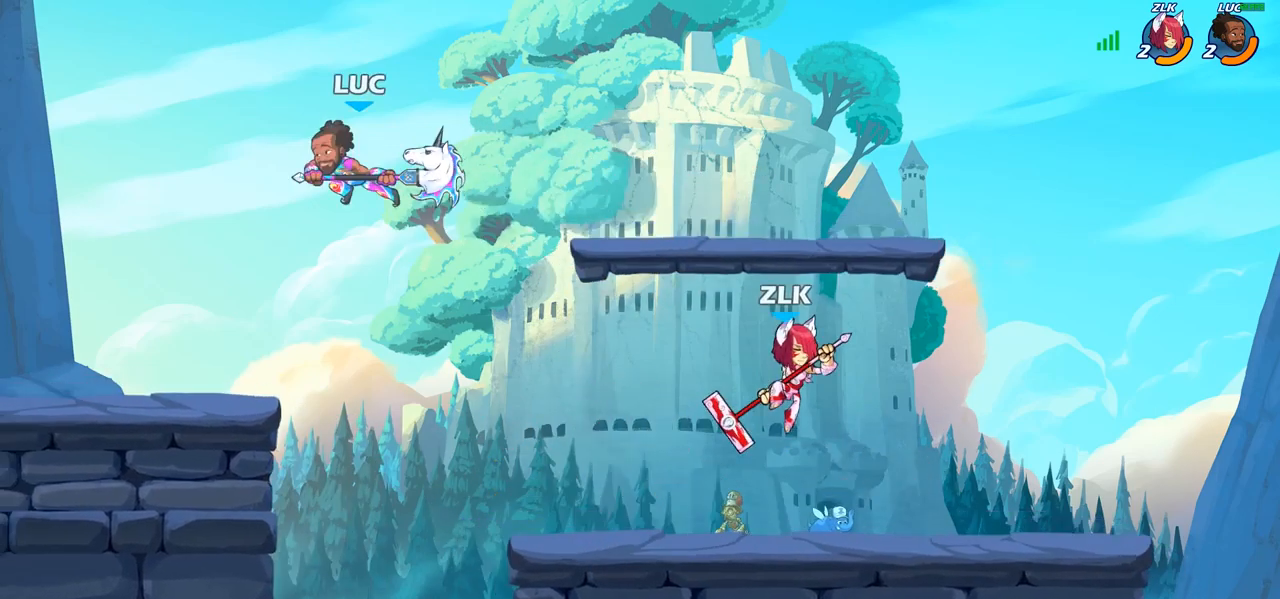
{"dt_ms": 500, "buttons": ["CIRCLE"], "left_stick": "center", "right_stick": "center", "events": [[250, "left_stick", "down-right"], [350, "left_stick", "center"], [400, "CIRCLE", "down"]]}
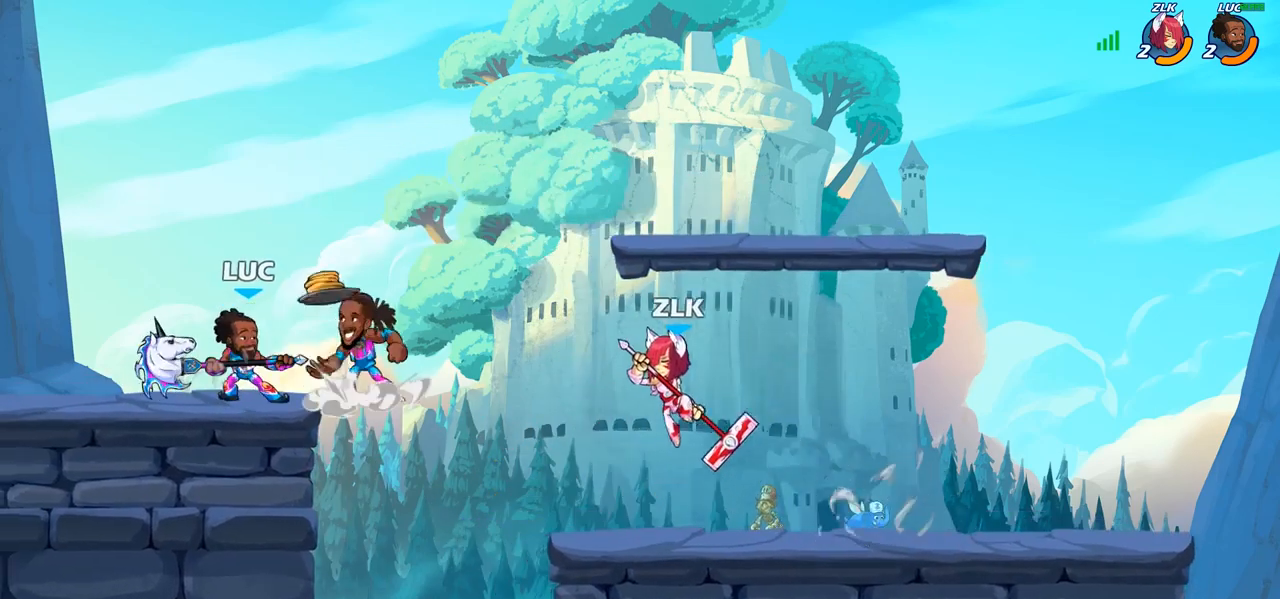
{"dt_ms": 500, "buttons": ["CIRCLE"], "left_stick": "center", "right_stick": "center", "events": []}
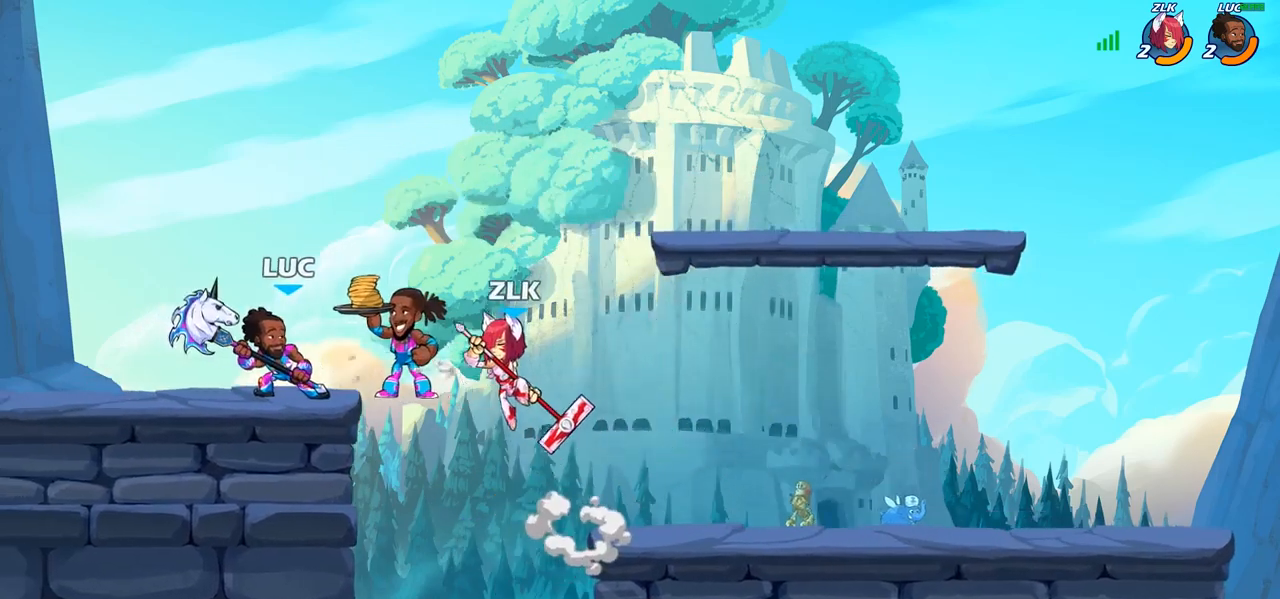
{"dt_ms": 500, "buttons": [], "left_stick": "center", "right_stick": "center", "events": [[83, "CIRCLE", "up"]]}
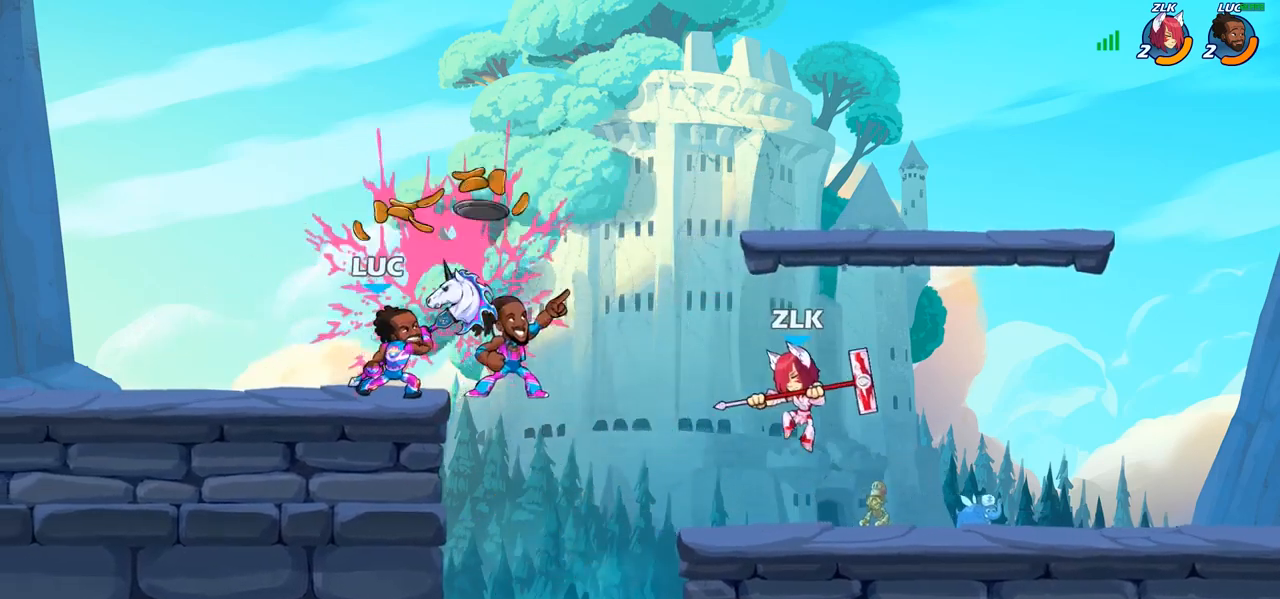
{"dt_ms": 500, "buttons": ["CROSS"], "left_stick": "left", "right_stick": "center", "events": [[200, "left_stick", "left"], [383, "CROSS", "down"]]}
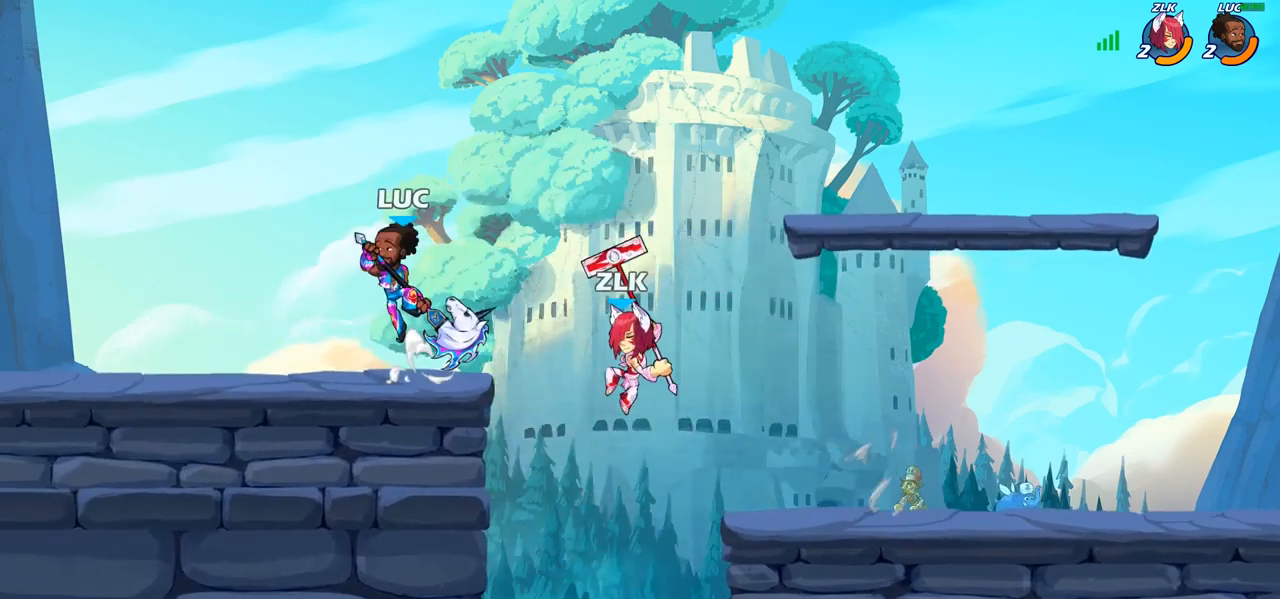
{"dt_ms": 500, "buttons": [], "left_stick": "right", "right_stick": "center", "events": [[33, "CROSS", "up"], [117, "left_stick", "down-left"], [383, "left_stick", "down-right"], [450, "left_stick", "right"]]}
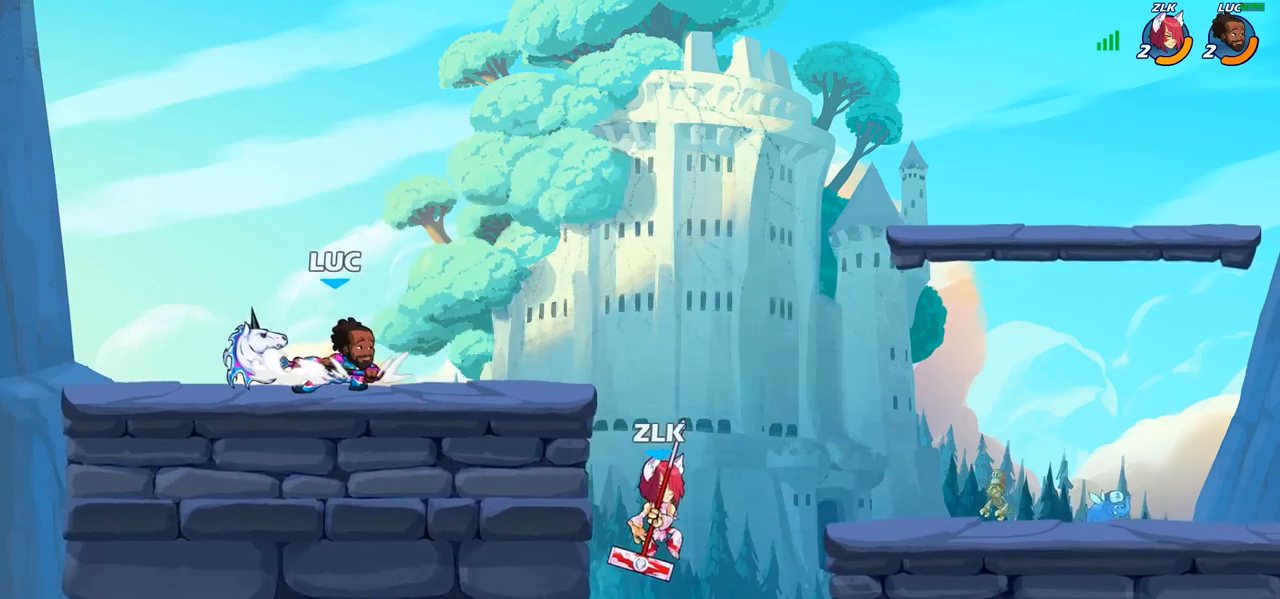
{"dt_ms": 500, "buttons": [], "left_stick": "center", "right_stick": "center", "events": [[83, "left_stick", "up"], [133, "left_stick", "center"], [333, "left_stick", "right"], [500, "left_stick", "center"]]}
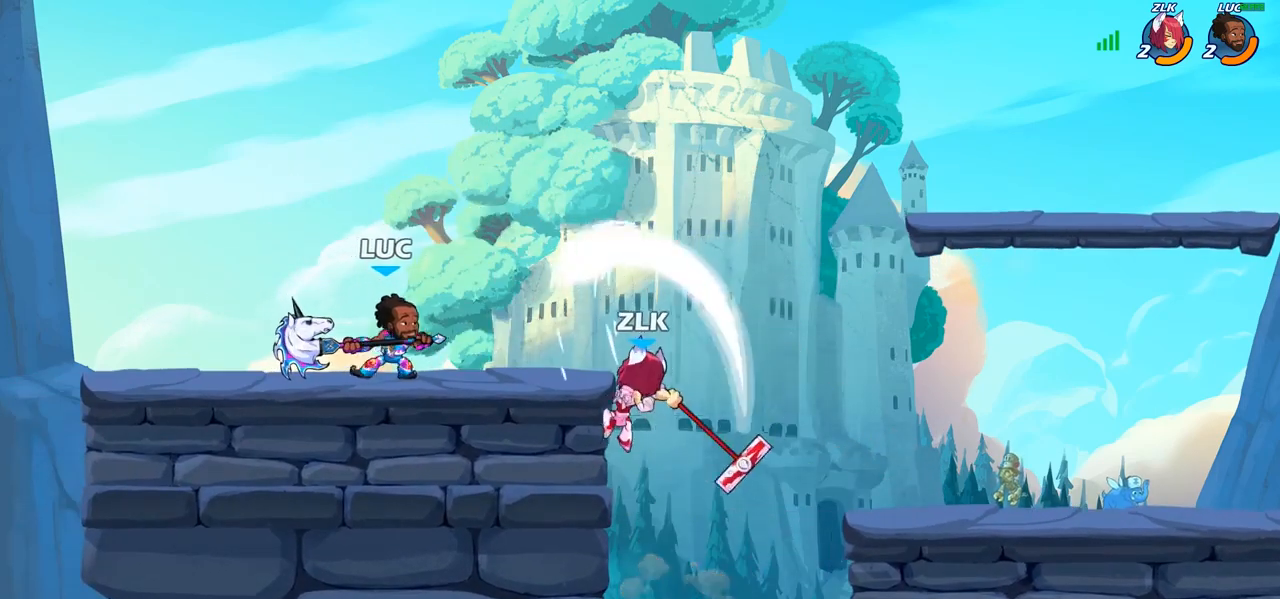
{"dt_ms": 500, "buttons": ["CIRCLE"], "left_stick": "center", "right_stick": "center", "events": [[17, "CIRCLE", "down"]]}
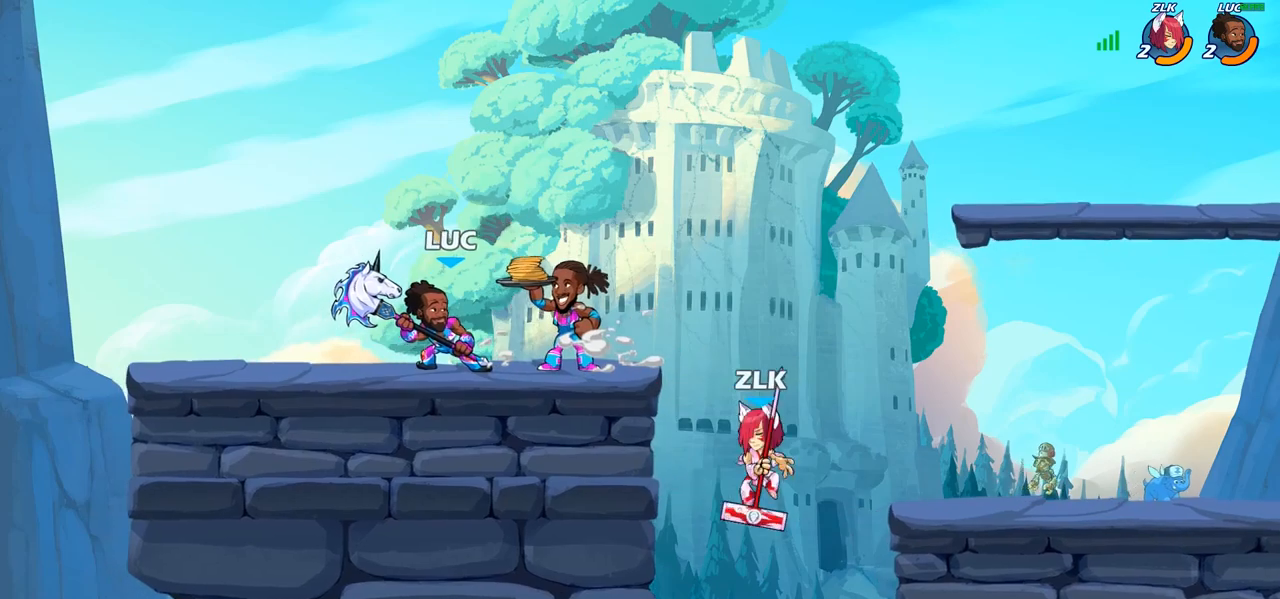
{"dt_ms": 500, "buttons": ["CIRCLE"], "left_stick": "center", "right_stick": "center", "events": []}
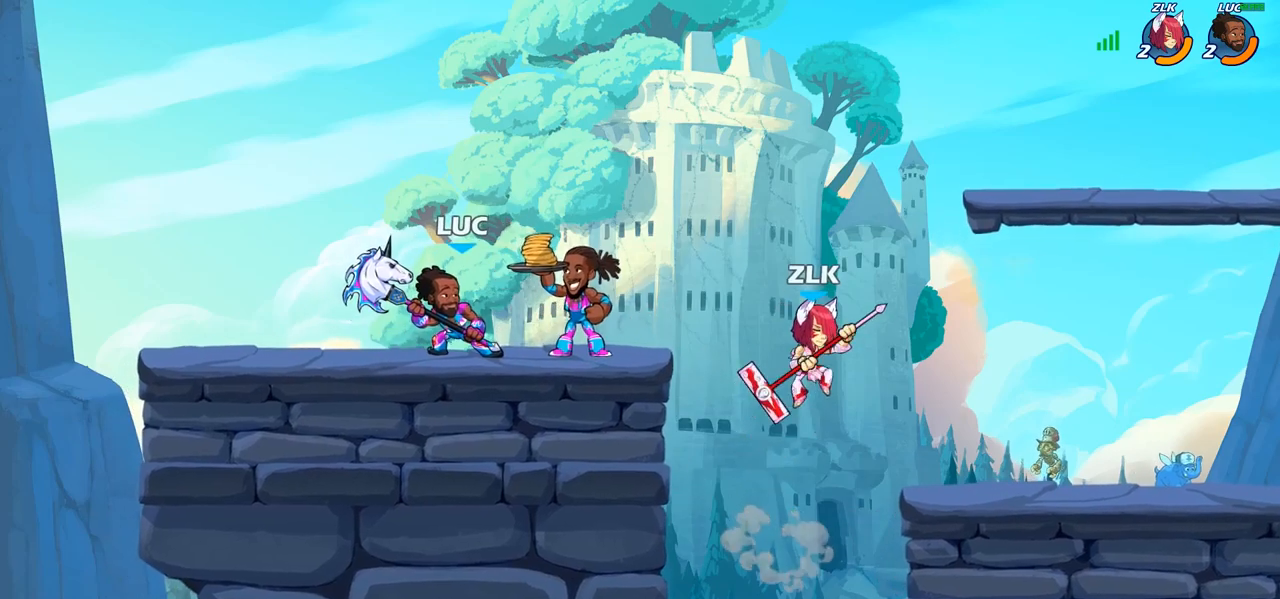
{"dt_ms": 500, "buttons": ["CIRCLE"], "left_stick": "center", "right_stick": "center", "events": []}
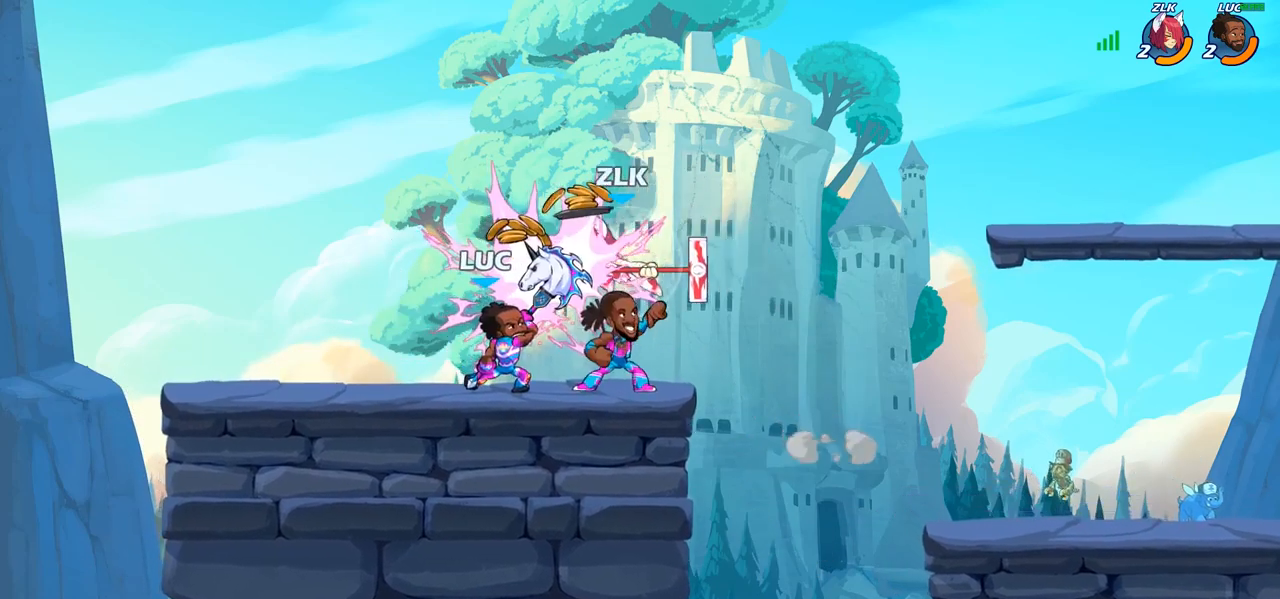
{"dt_ms": 500, "buttons": [], "left_stick": "center", "right_stick": "center", "events": [[133, "CIRCLE", "up"]]}
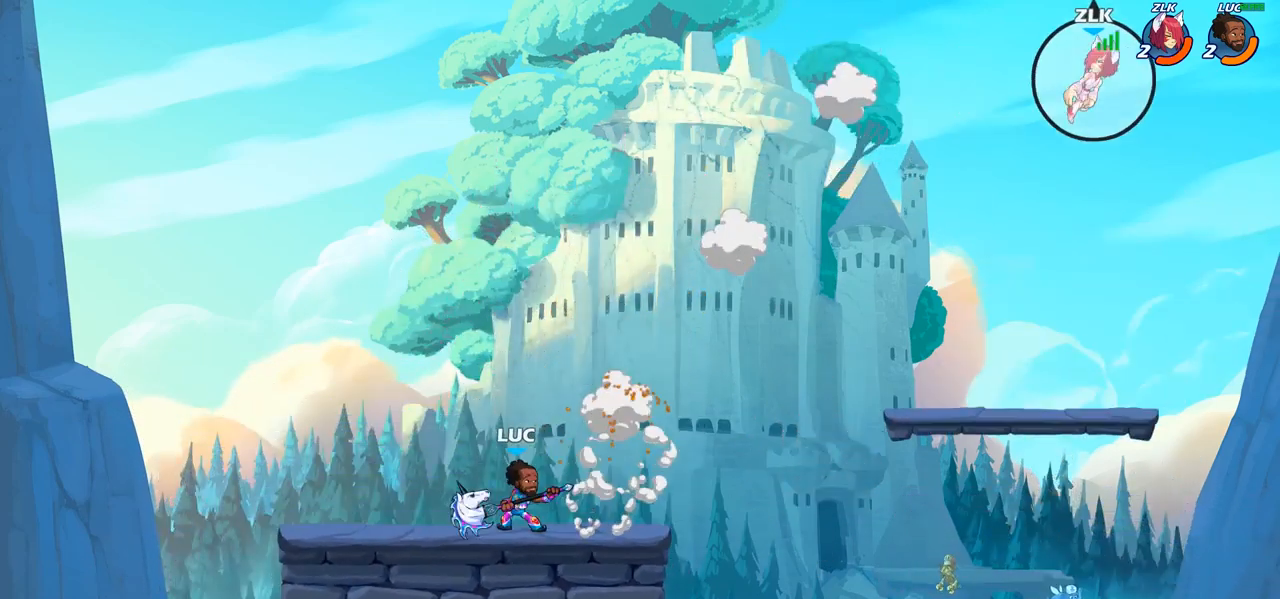
{"dt_ms": 500, "buttons": [], "left_stick": "center", "right_stick": "center", "events": []}
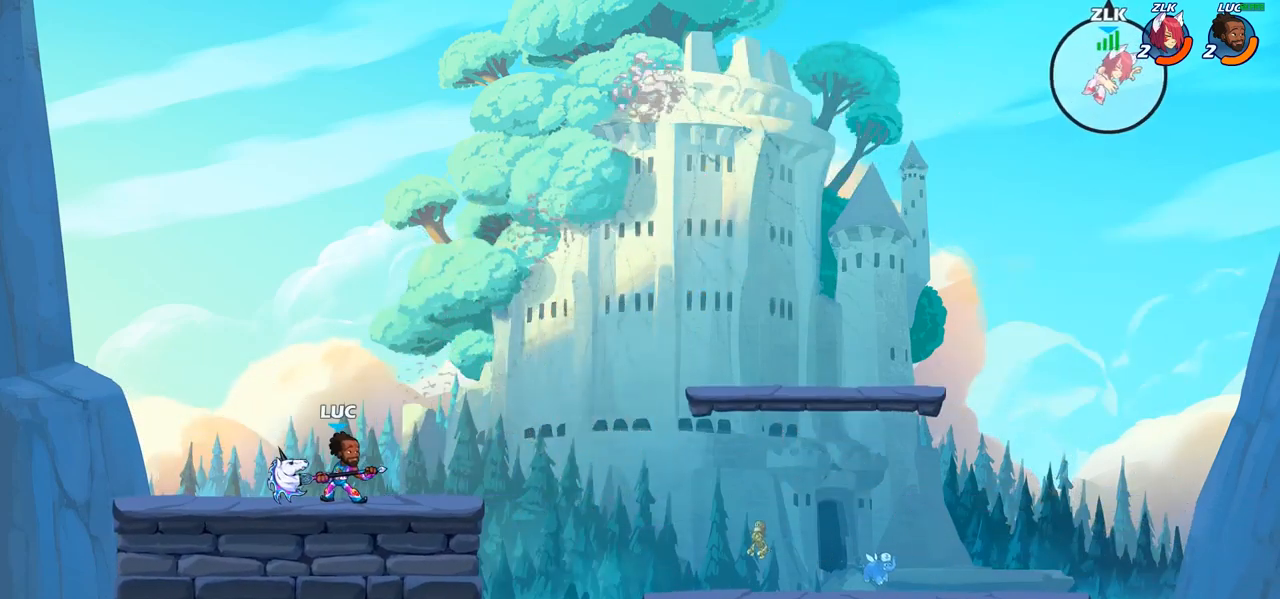
{"dt_ms": 500, "buttons": [], "left_stick": "center", "right_stick": "center", "events": []}
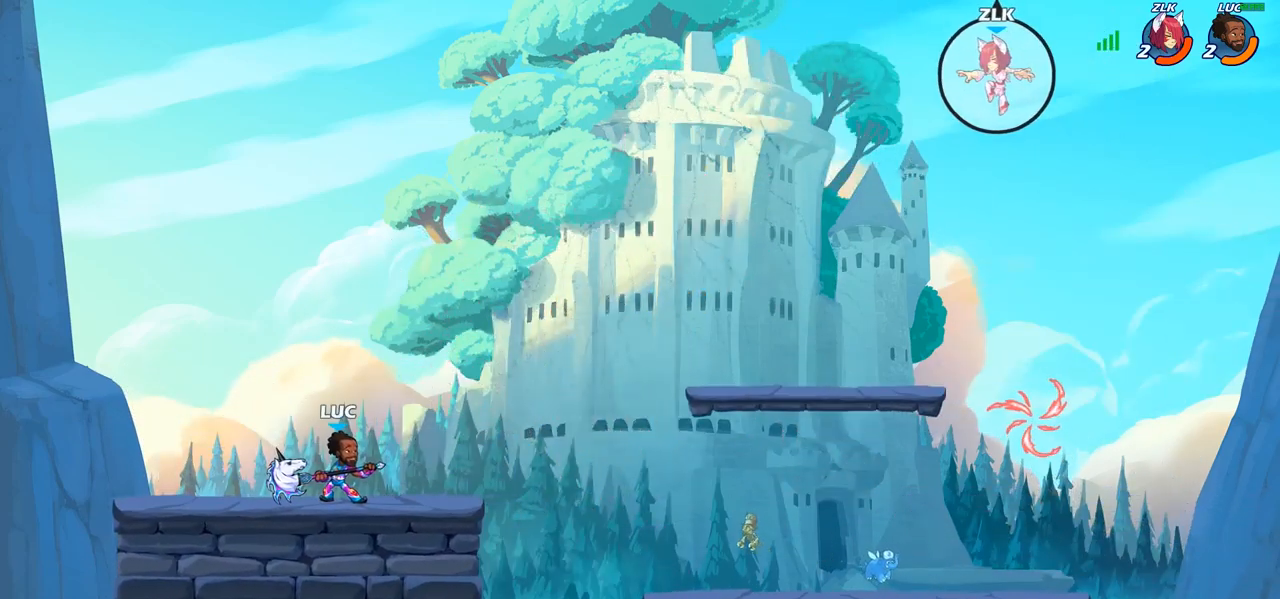
{"dt_ms": 500, "buttons": [], "left_stick": "right", "right_stick": "center", "events": [[217, "left_stick", "right"]]}
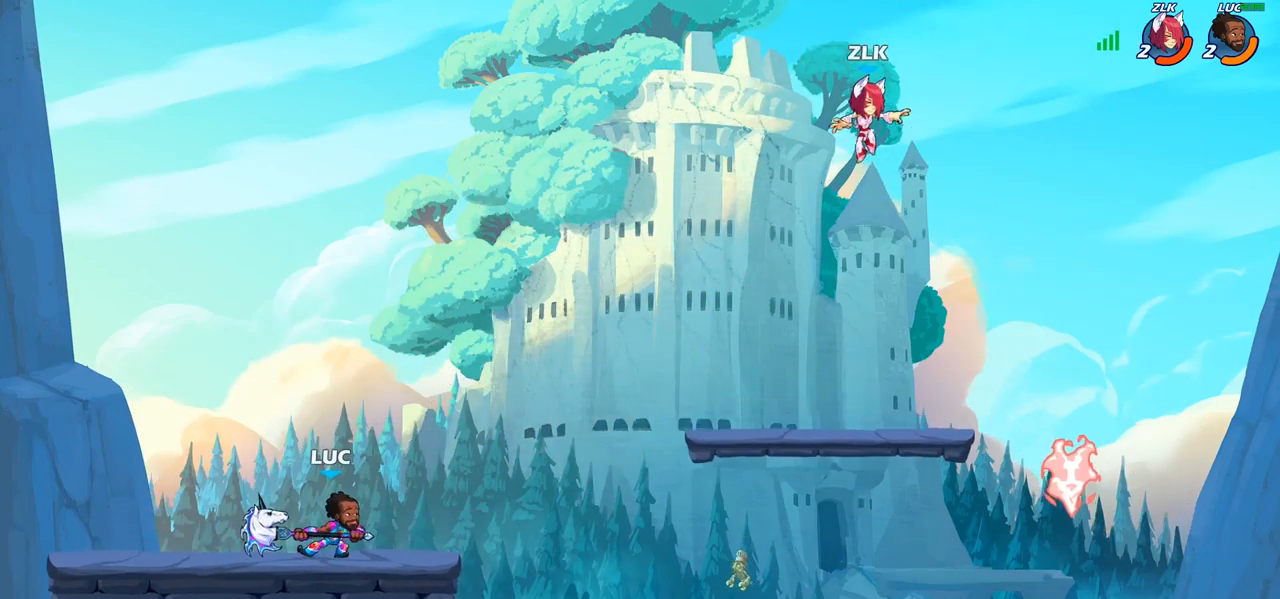
{"dt_ms": 500, "buttons": [], "left_stick": "down-right", "right_stick": "center", "events": [[233, "R2", "down"], [250, "R1", "down"], [467, "R1", "up"], [483, "R2", "up"], [483, "left_stick", "down-right"]]}
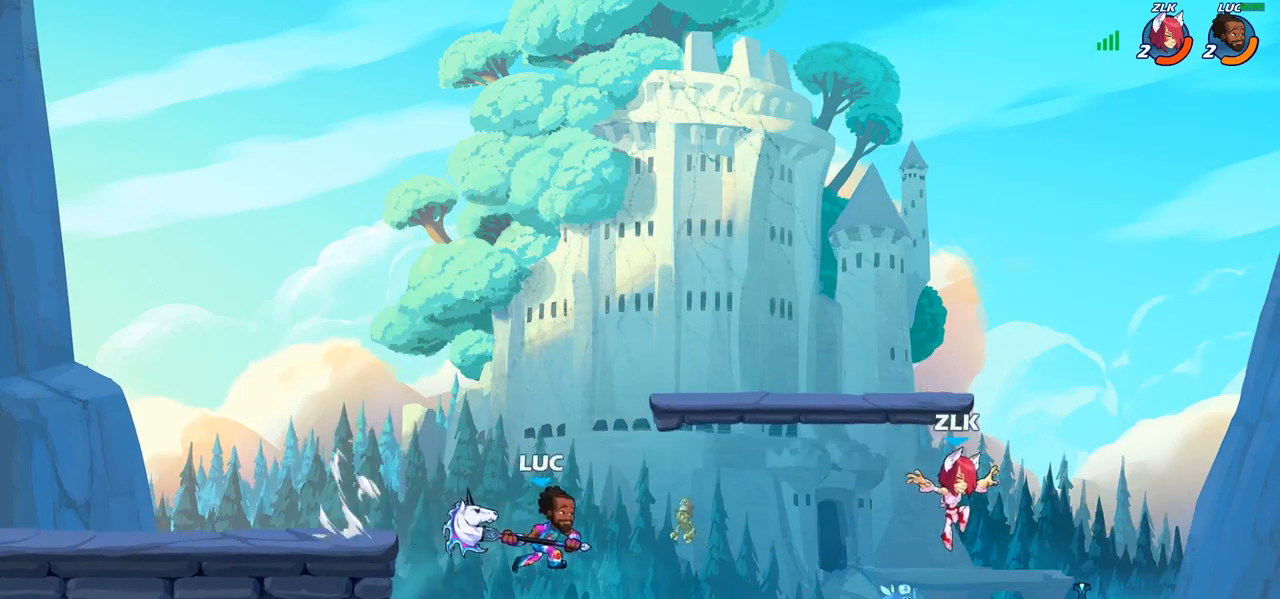
{"dt_ms": 500, "buttons": ["CIRCLE"], "left_stick": "center", "right_stick": "center", "events": [[217, "CIRCLE", "down"], [217, "left_stick", "down"], [417, "left_stick", "center"]]}
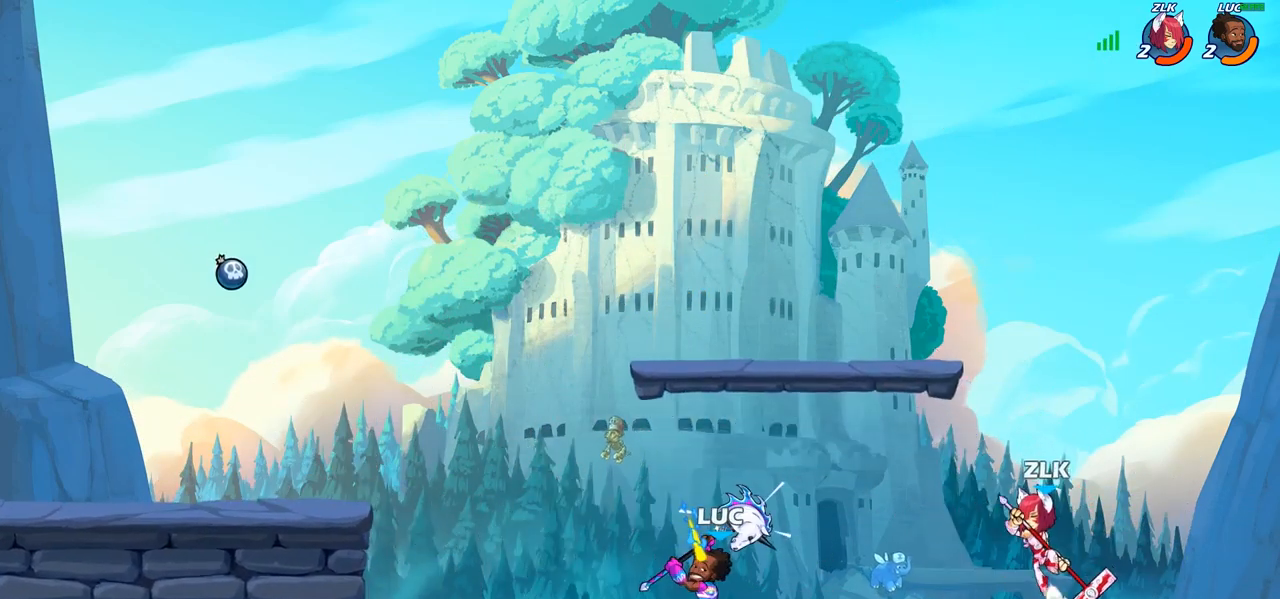
{"dt_ms": 500, "buttons": [], "left_stick": "center", "right_stick": "center", "events": [[133, "CIRCLE", "up"]]}
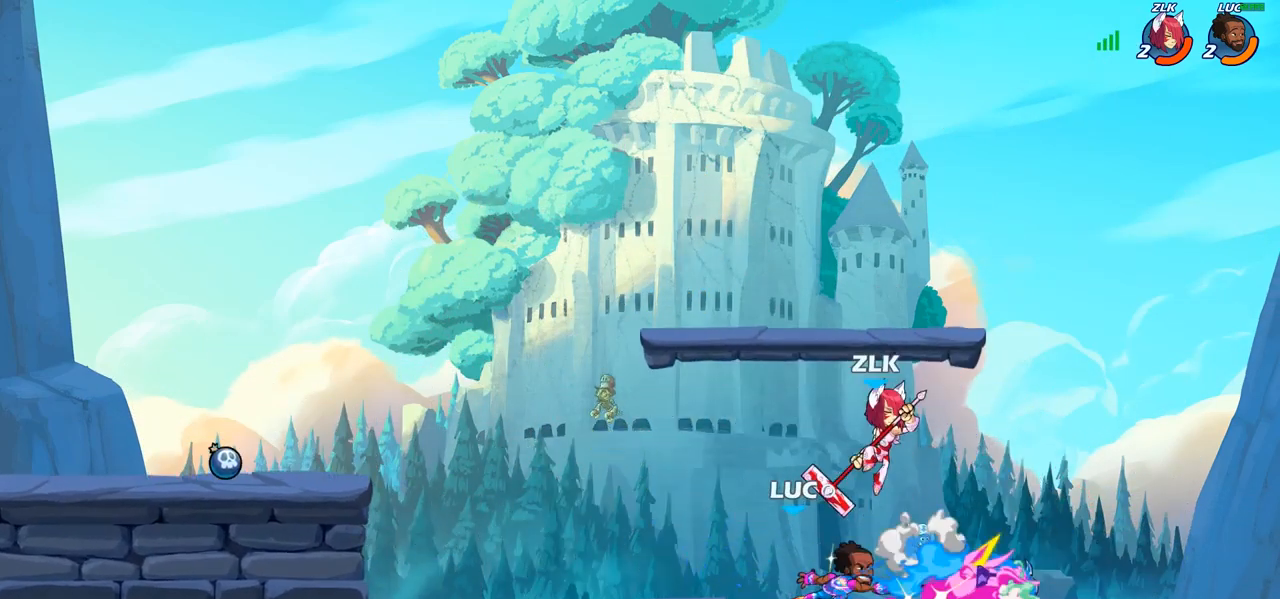
{"dt_ms": 500, "buttons": [], "left_stick": "center", "right_stick": "center", "events": []}
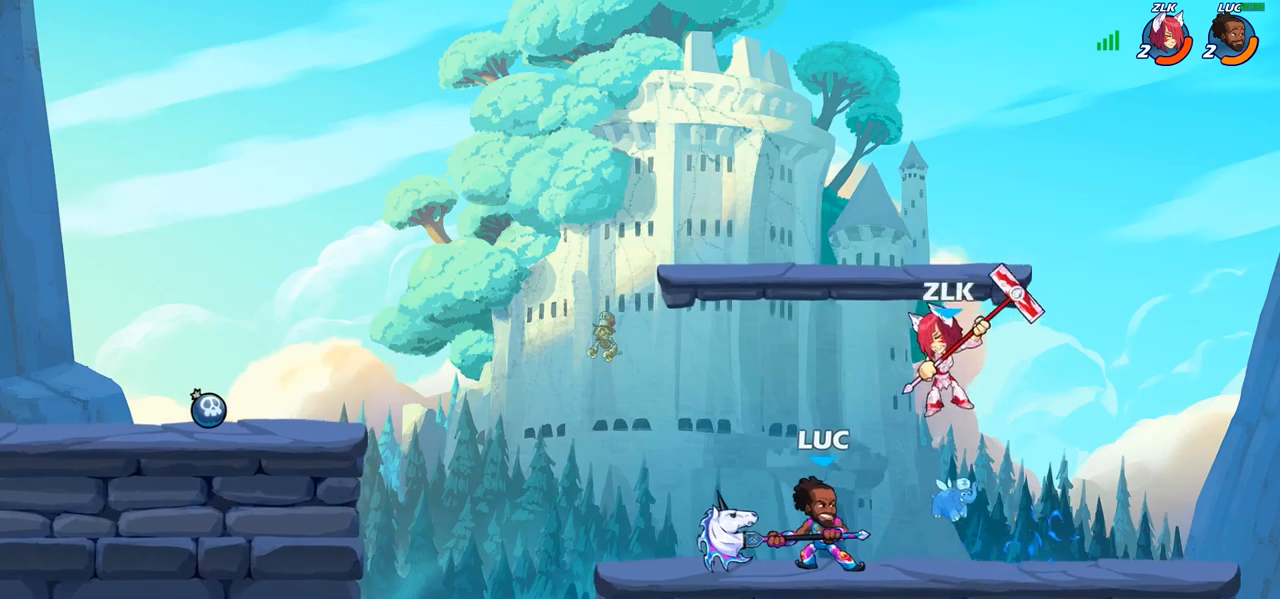
{"dt_ms": 500, "buttons": [], "left_stick": "center", "right_stick": "center", "events": [[67, "R1", "down"], [67, "R2", "down"], [300, "R1", "up"], [317, "left_stick", "down"], [333, "R2", "up"], [367, "SQUARE", "down"], [467, "SQUARE", "up"], [500, "left_stick", "center"]]}
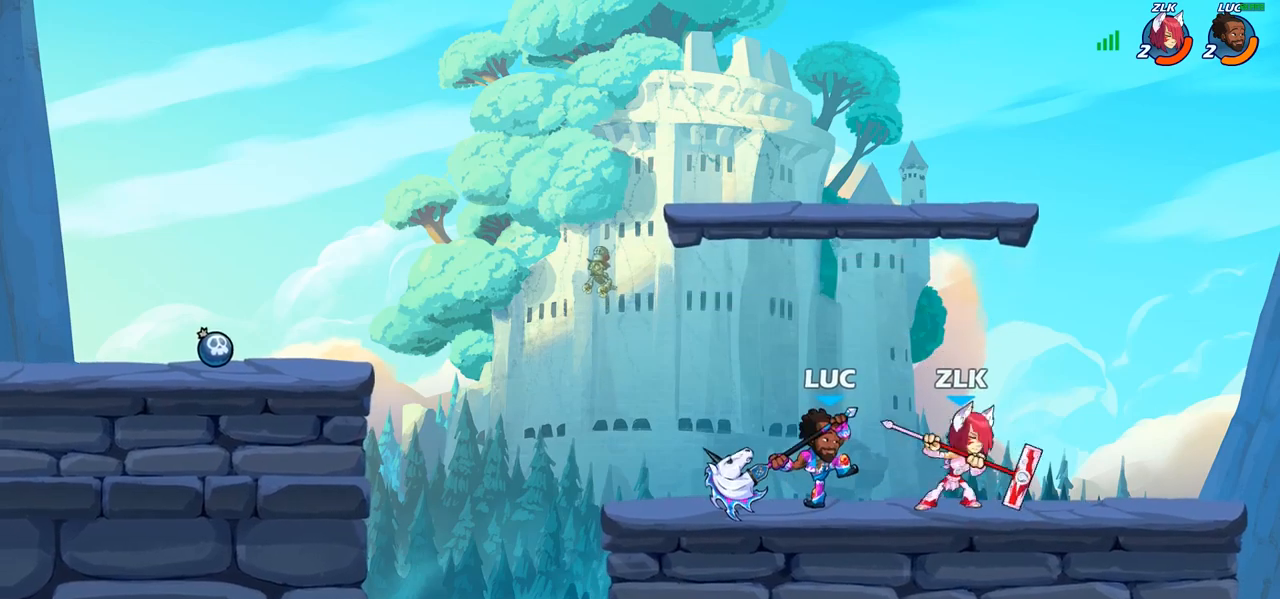
{"dt_ms": 500, "buttons": [], "left_stick": "center", "right_stick": "center", "events": [[167, "left_stick", "right"], [183, "CROSS", "down"], [217, "SQUARE", "down"], [250, "CROSS", "up"], [267, "SQUARE", "up"], [300, "left_stick", "center"]]}
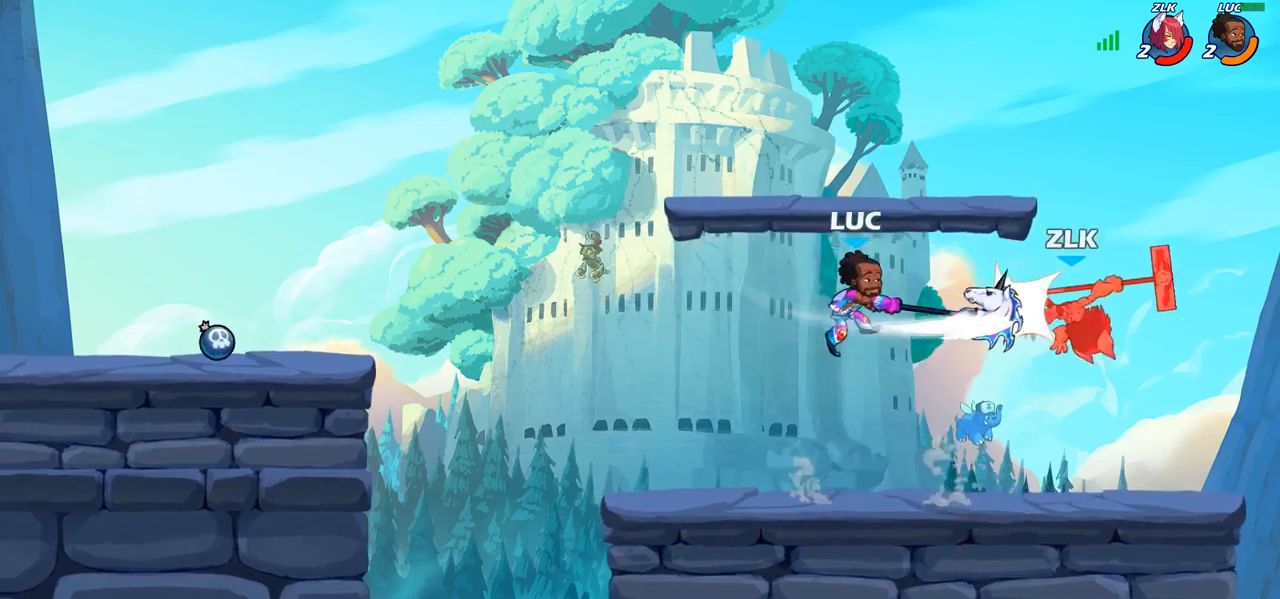
{"dt_ms": 500, "buttons": [], "left_stick": "center", "right_stick": "center", "events": []}
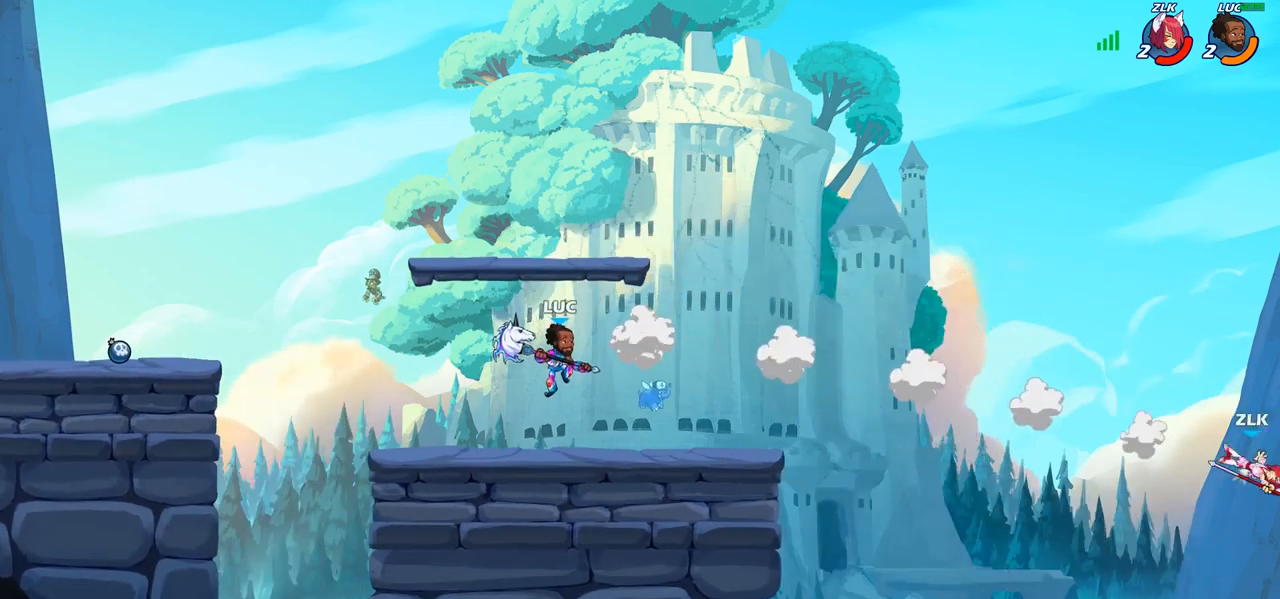
{"dt_ms": 500, "buttons": [], "left_stick": "center", "right_stick": "center", "events": []}
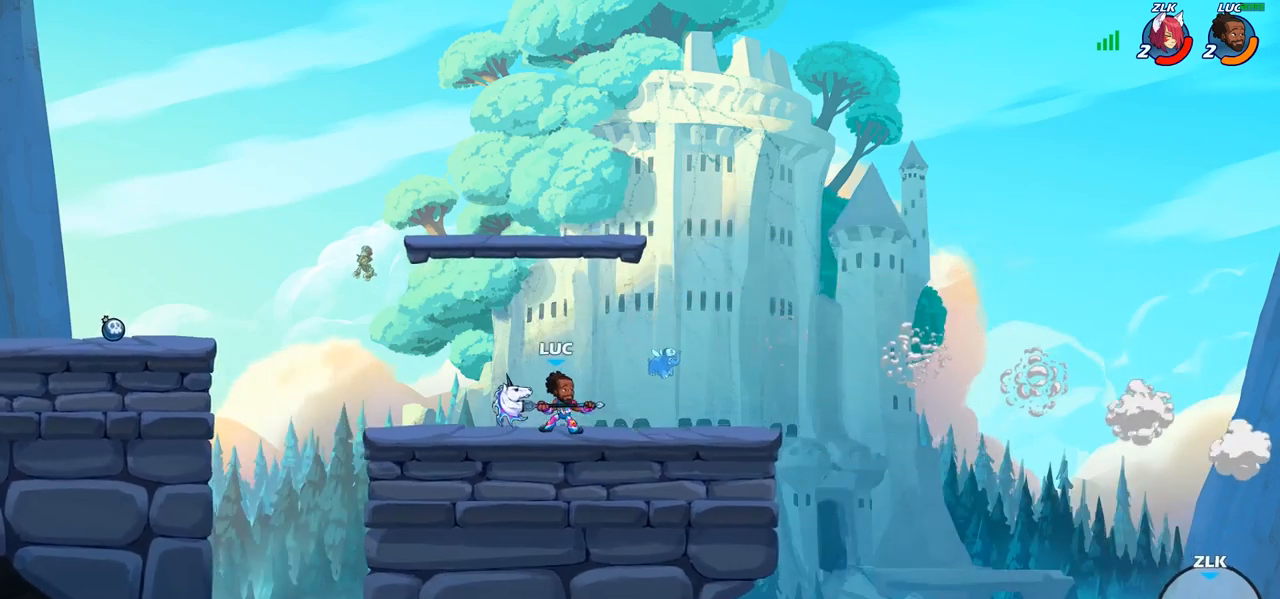
{"dt_ms": 500, "buttons": [], "left_stick": "right", "right_stick": "center", "events": [[283, "left_stick", "right"]]}